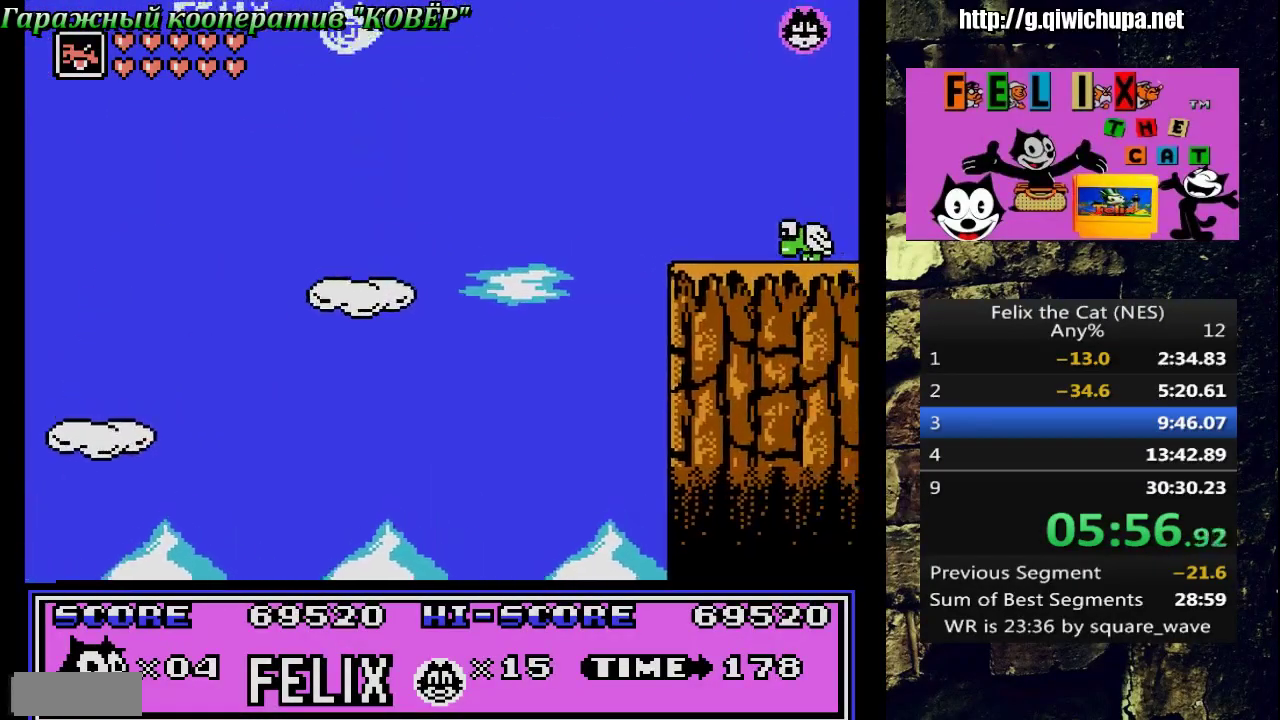
Gameplay with a controller (Nintendo layout); each line is a JSON object with the inputs held at the frame after it. "events" lists button and stick changes between this image and that frame as [ms after this image, input, new state], when the widget could be followed in between. Not read: L3 R3.
{"buttons": ["A", "DPAD_RIGHT"], "events": []}
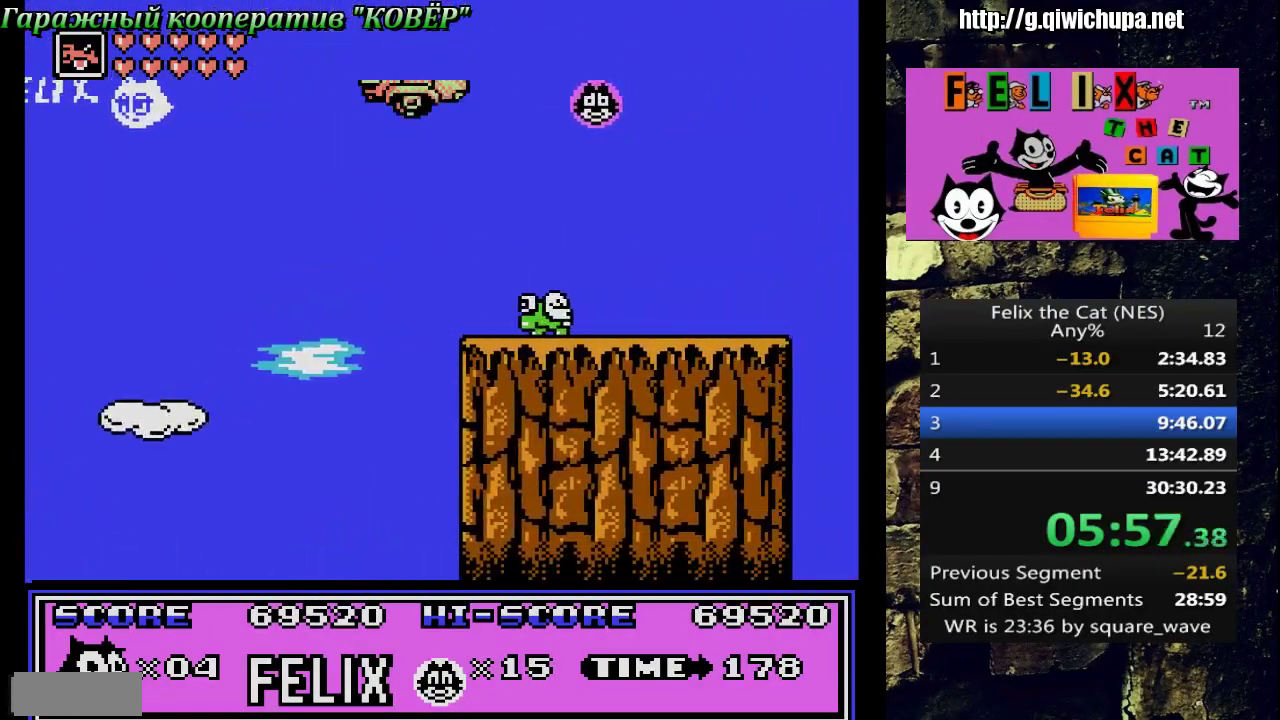
{"buttons": ["DPAD_RIGHT"], "events": [[167, "A", "up"]]}
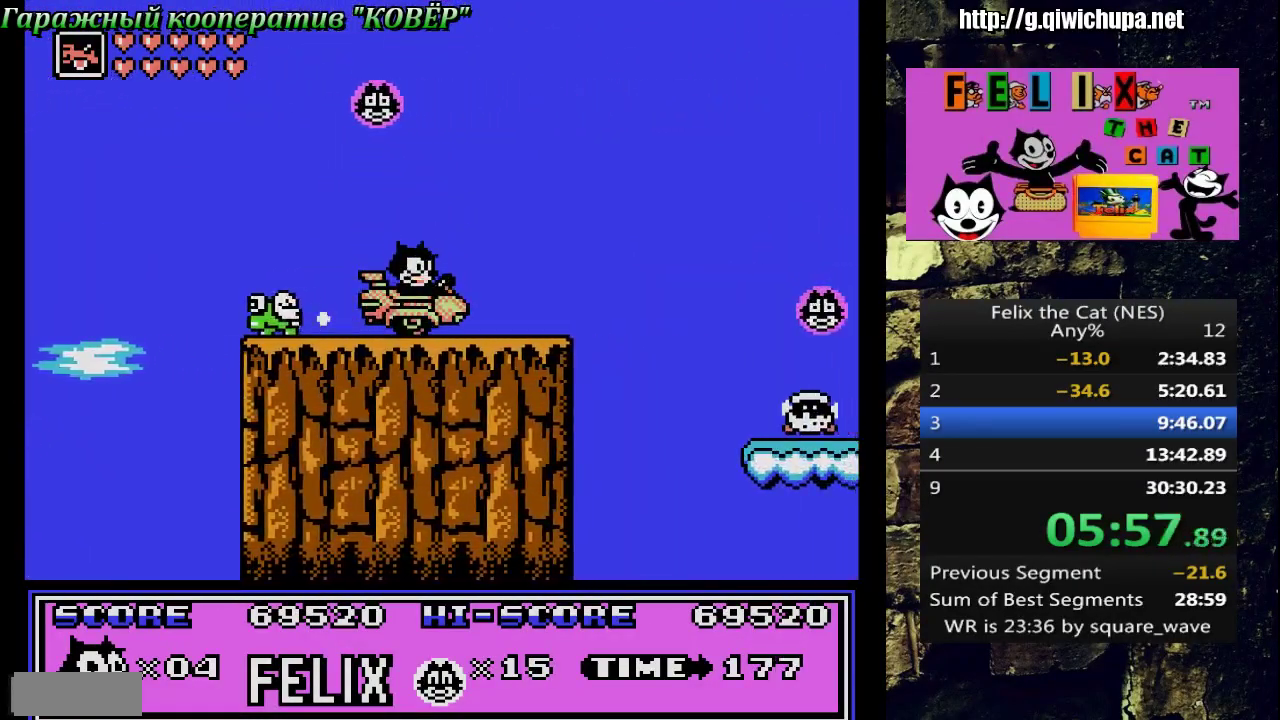
{"buttons": ["DPAD_RIGHT"], "events": [[133, "A", "down"], [417, "A", "up"]]}
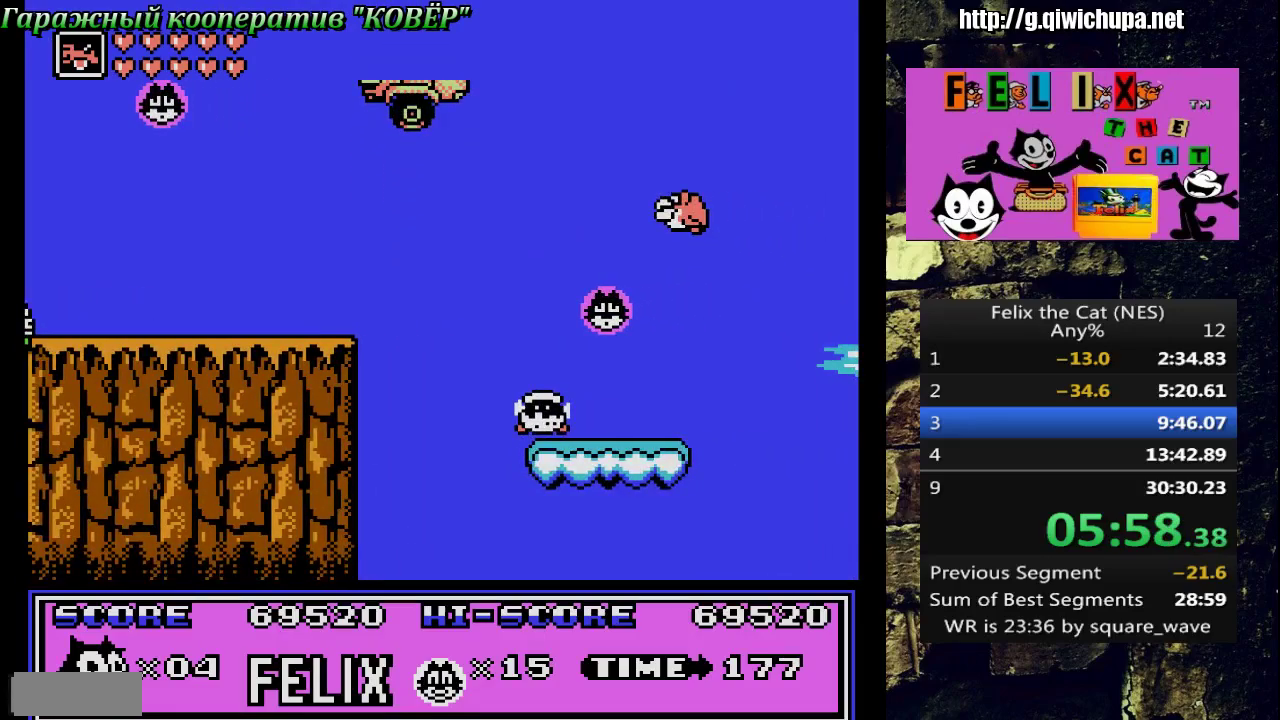
{"buttons": ["DPAD_LEFT"], "events": [[283, "B", "down"], [317, "DPAD_RIGHT", "up"], [400, "B", "up"], [400, "DPAD_LEFT", "down"]]}
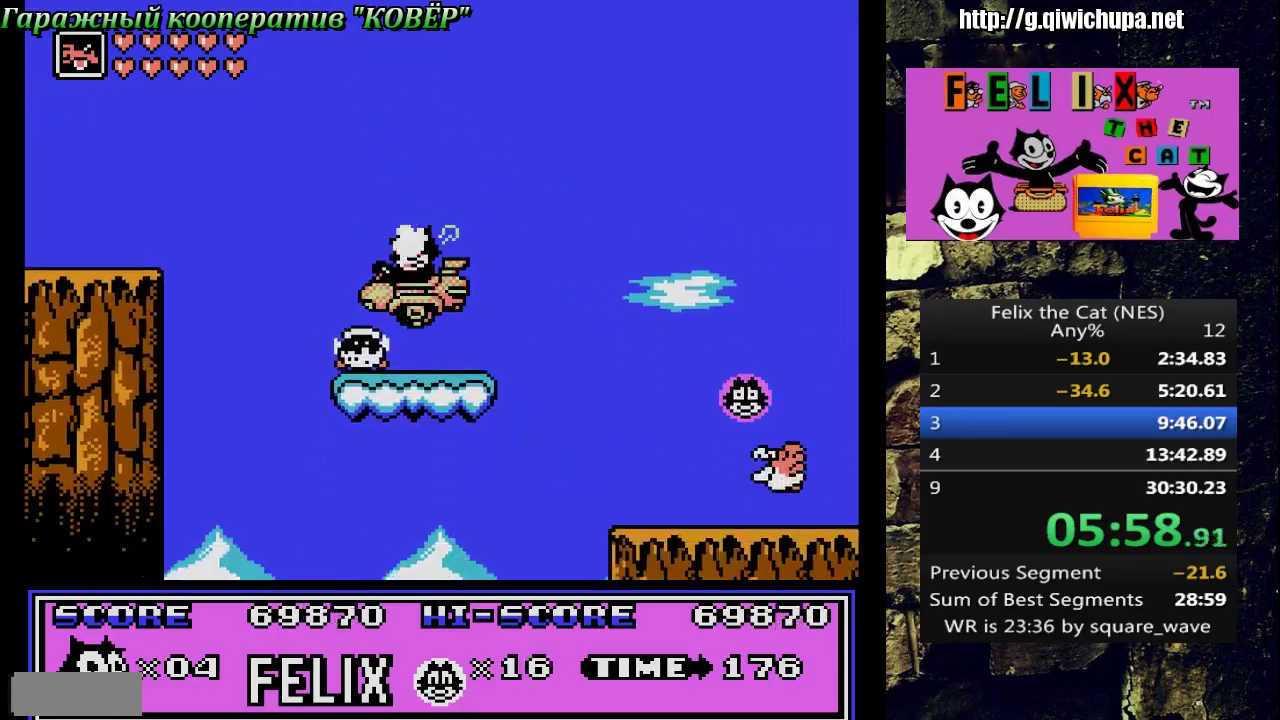
{"buttons": ["DPAD_RIGHT"], "events": [[50, "DPAD_LEFT", "up"], [100, "DPAD_RIGHT", "down"], [183, "A", "down"], [483, "A", "up"]]}
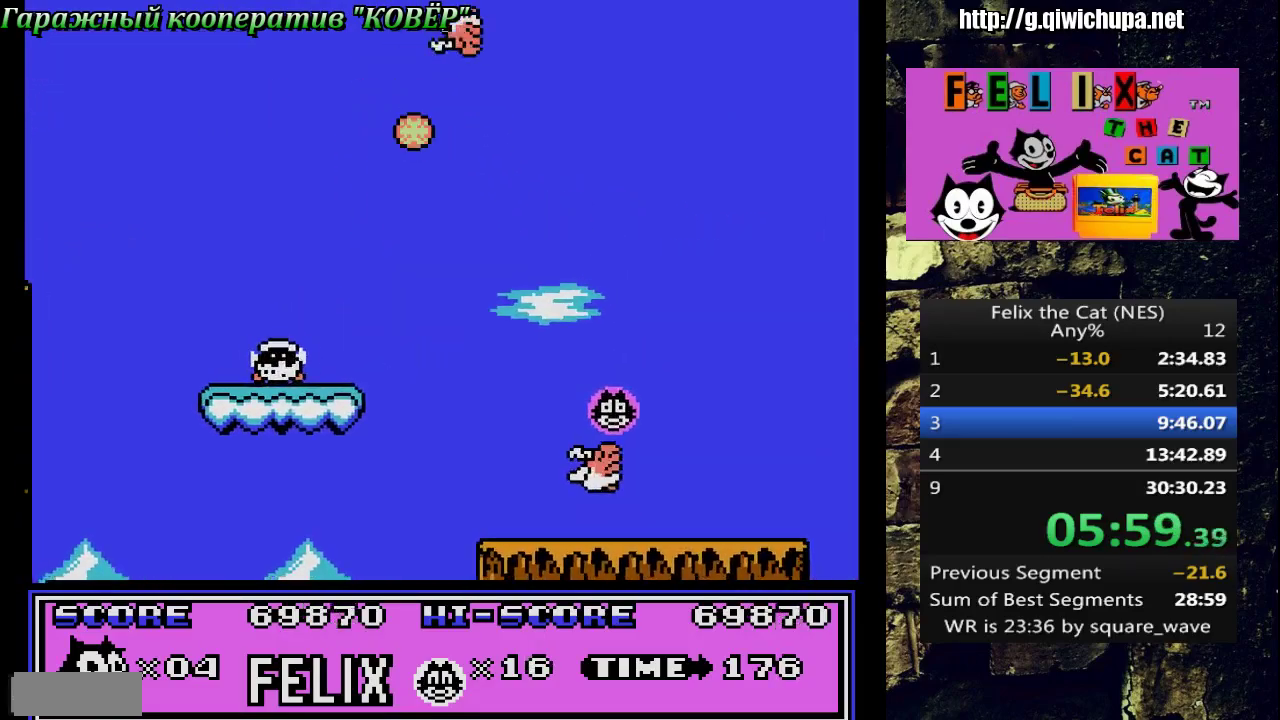
{"buttons": ["DPAD_UP", "DPAD_RIGHT"], "events": [[367, "DPAD_RIGHT", "up"], [400, "DPAD_LEFT", "down"], [500, "DPAD_LEFT", "up"], [500, "DPAD_RIGHT", "down"], [500, "DPAD_UP", "down"]]}
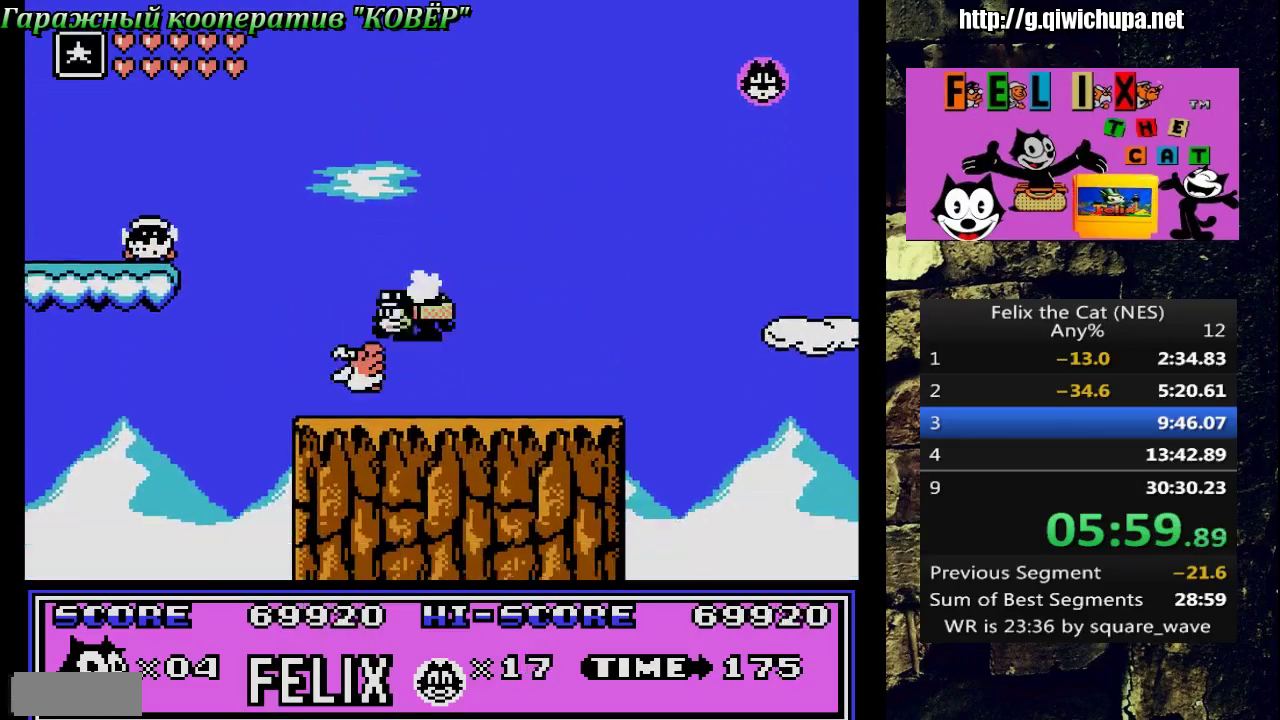
{"buttons": ["A", "DPAD_RIGHT"], "events": [[50, "DPAD_UP", "up"], [417, "A", "down"]]}
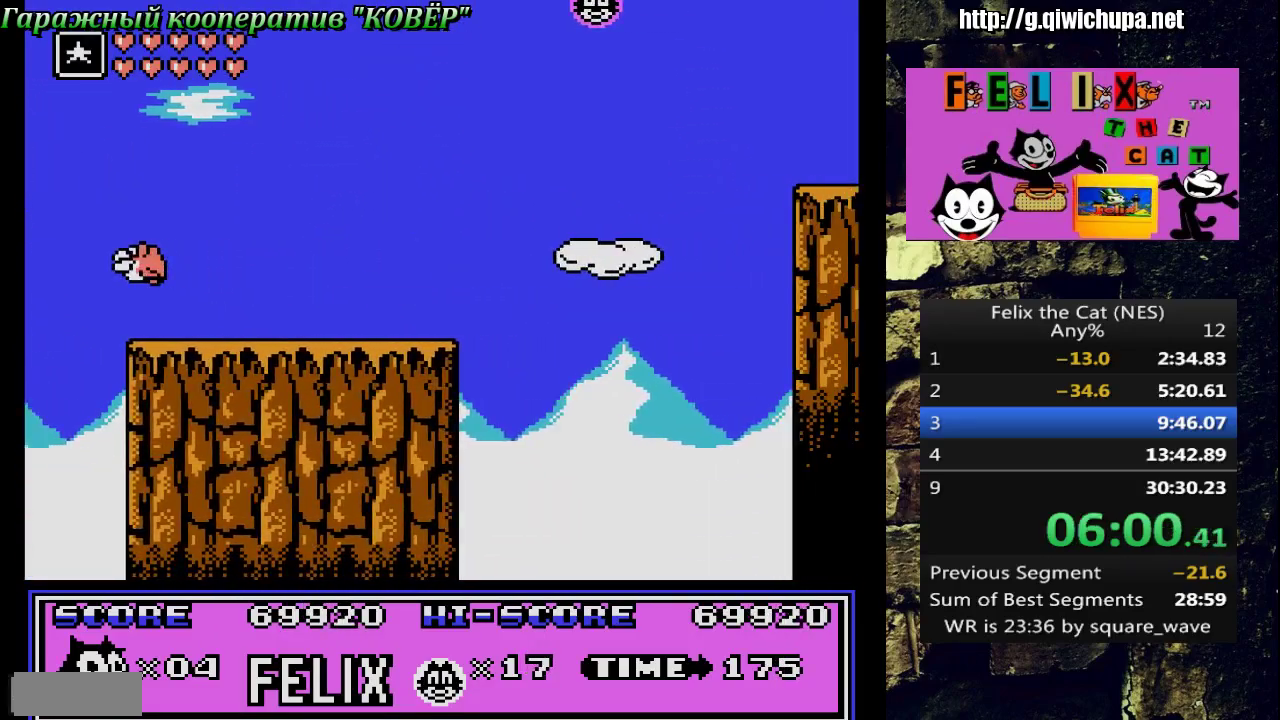
{"buttons": ["DPAD_UP", "DPAD_LEFT"], "events": [[367, "DPAD_UP", "down"], [417, "A", "up"], [417, "DPAD_LEFT", "down"], [417, "DPAD_RIGHT", "up"]]}
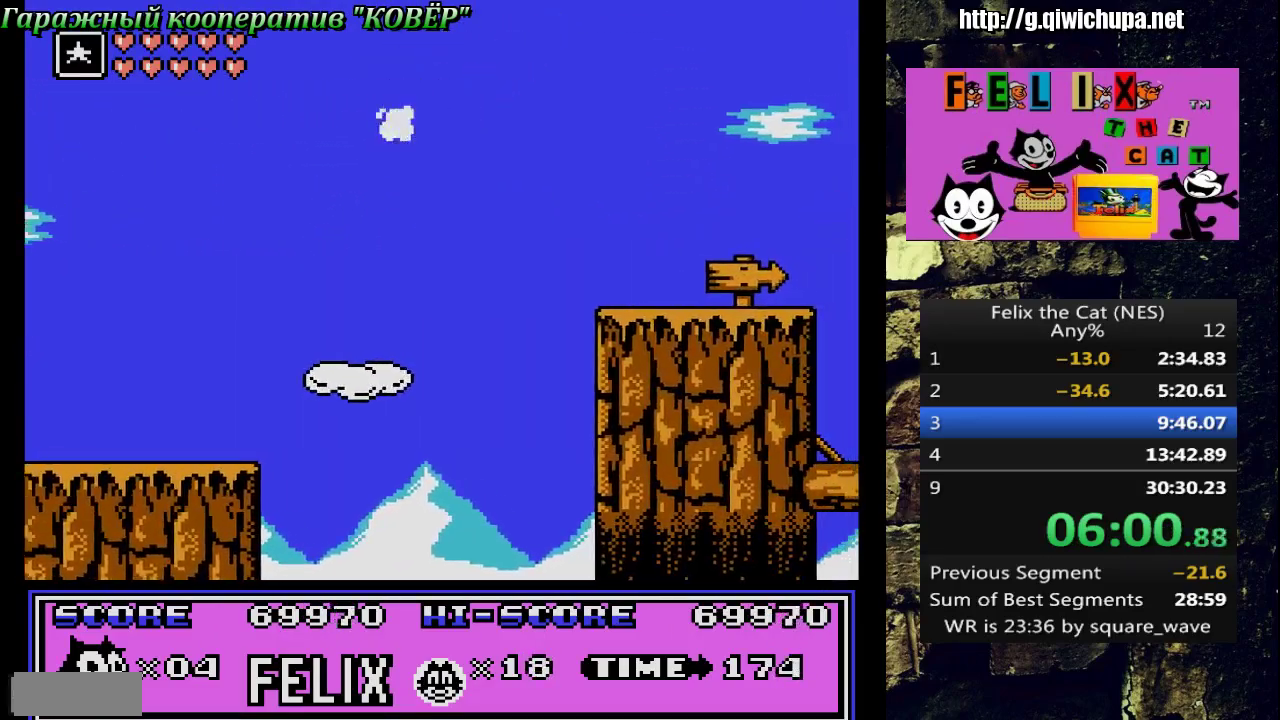
{"buttons": ["A", "DPAD_RIGHT"], "events": [[17, "DPAD_UP", "up"], [83, "DPAD_UP", "down"], [167, "DPAD_LEFT", "up"], [183, "DPAD_UP", "up"], [233, "DPAD_RIGHT", "down"], [350, "DPAD_RIGHT", "up"], [450, "DPAD_RIGHT", "down"], [483, "A", "down"]]}
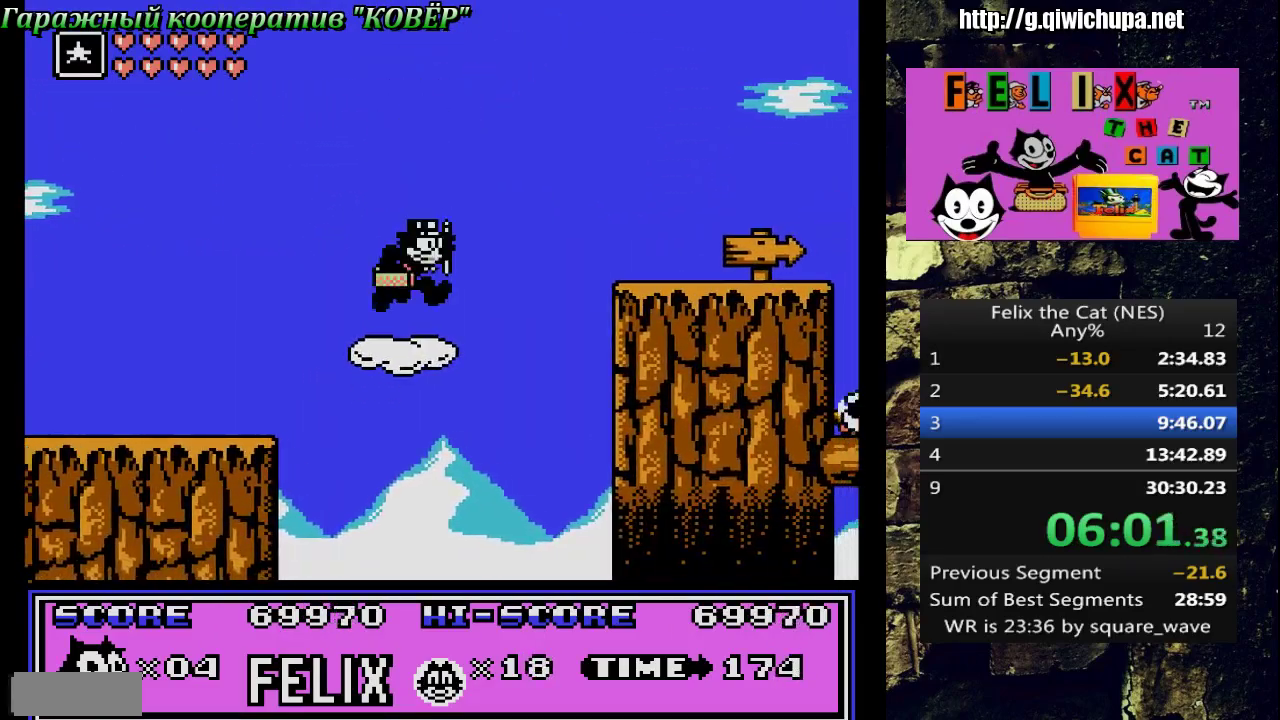
{"buttons": ["DPAD_RIGHT"], "events": [[317, "A", "up"]]}
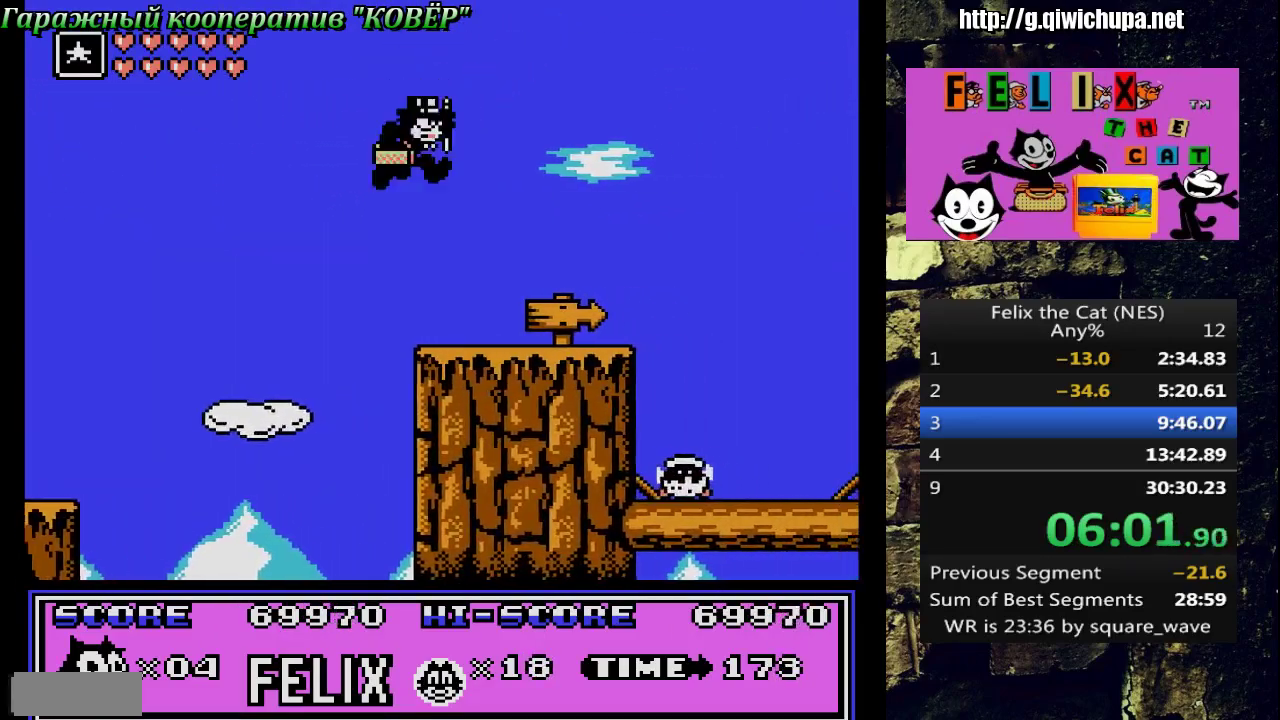
{"buttons": ["A", "DPAD_RIGHT"], "events": [[417, "A", "down"]]}
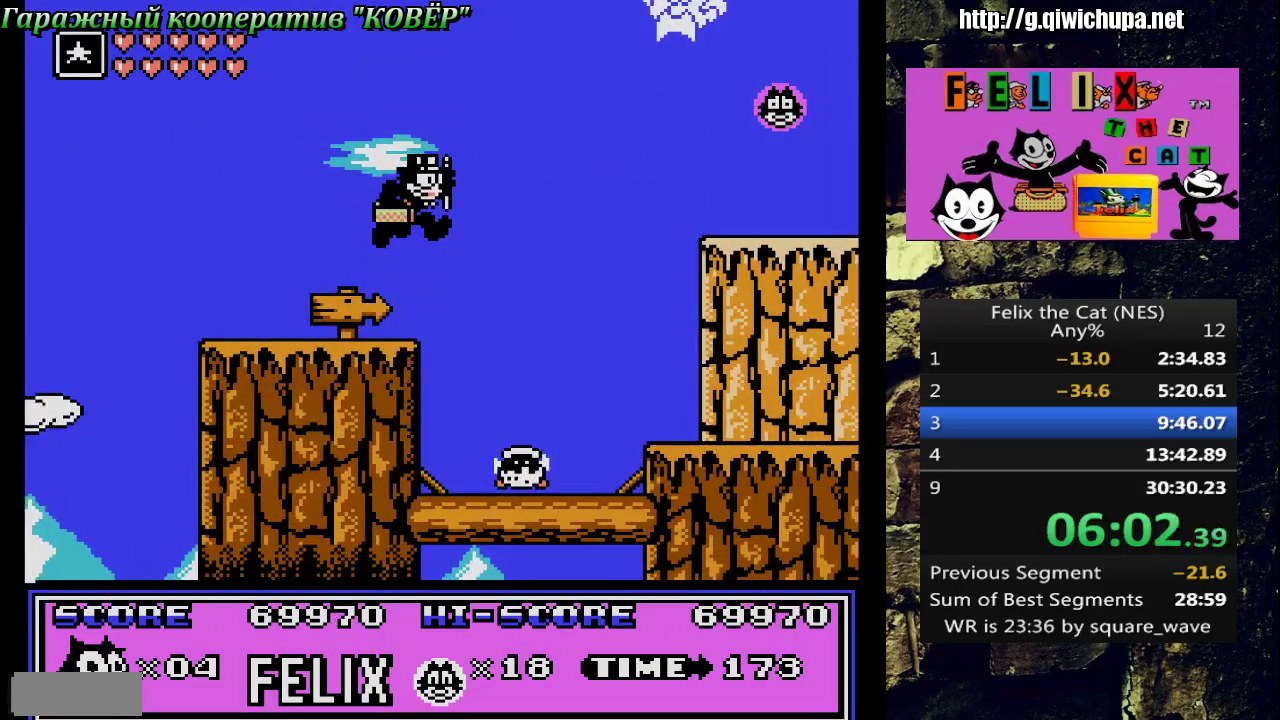
{"buttons": ["A", "DPAD_RIGHT"], "events": []}
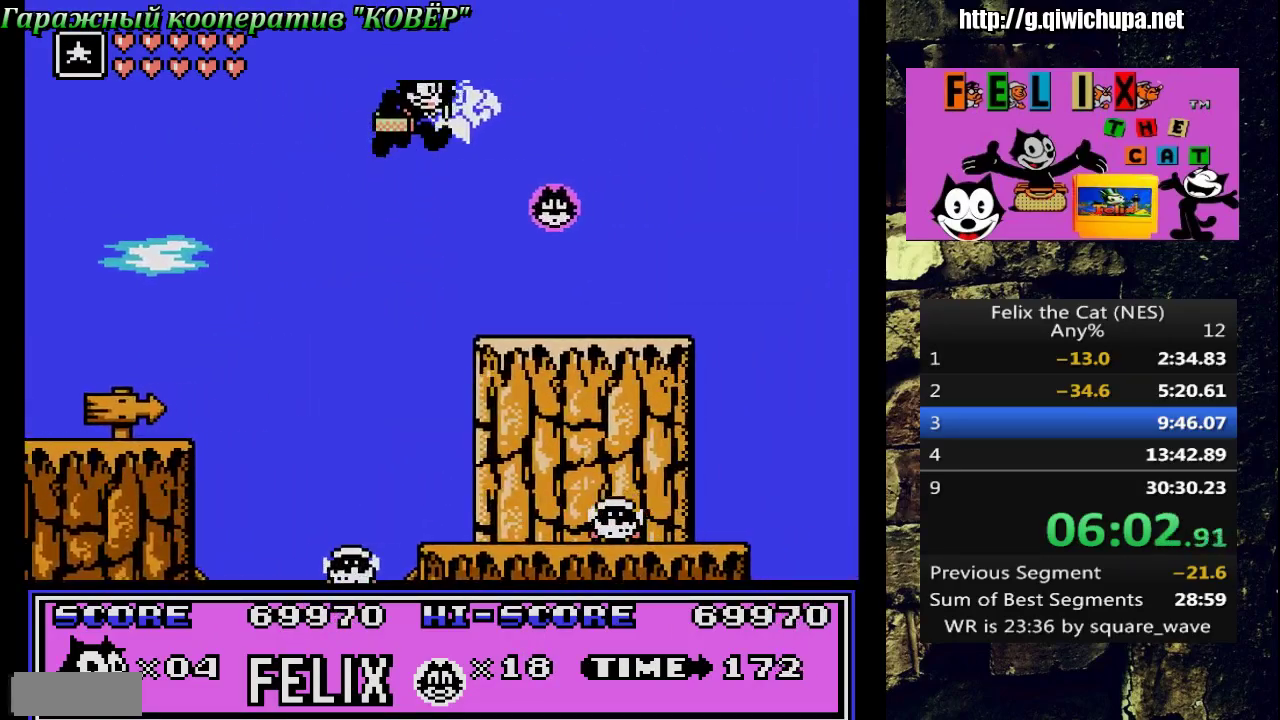
{"buttons": ["DPAD_RIGHT"], "events": [[150, "A", "up"]]}
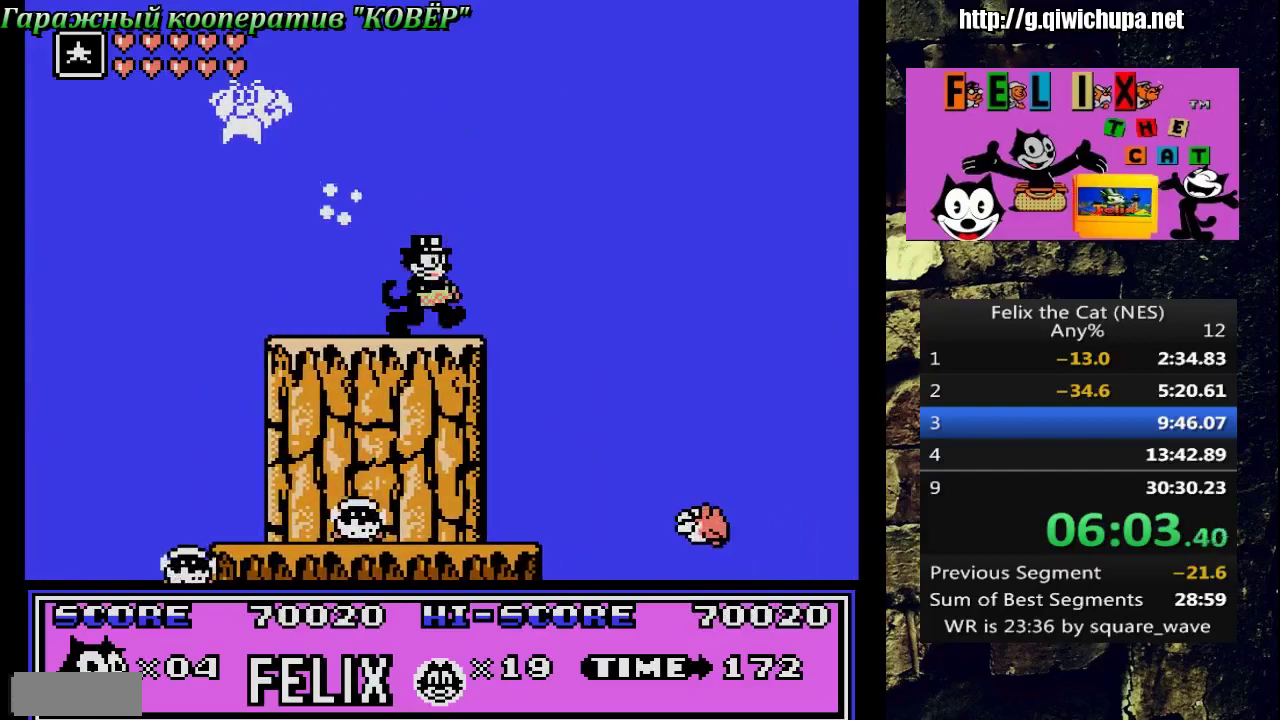
{"buttons": ["A", "DPAD_RIGHT"], "events": [[50, "A", "down"]]}
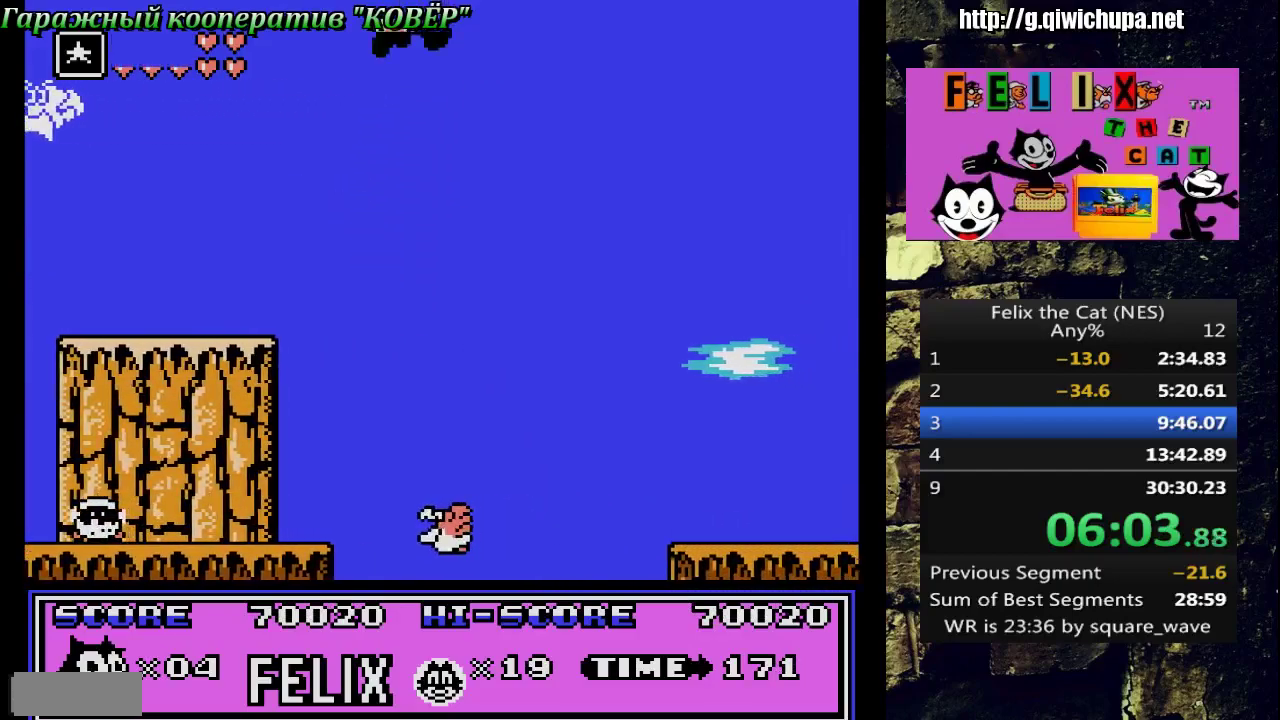
{"buttons": ["DPAD_RIGHT"], "events": [[33, "A", "up"]]}
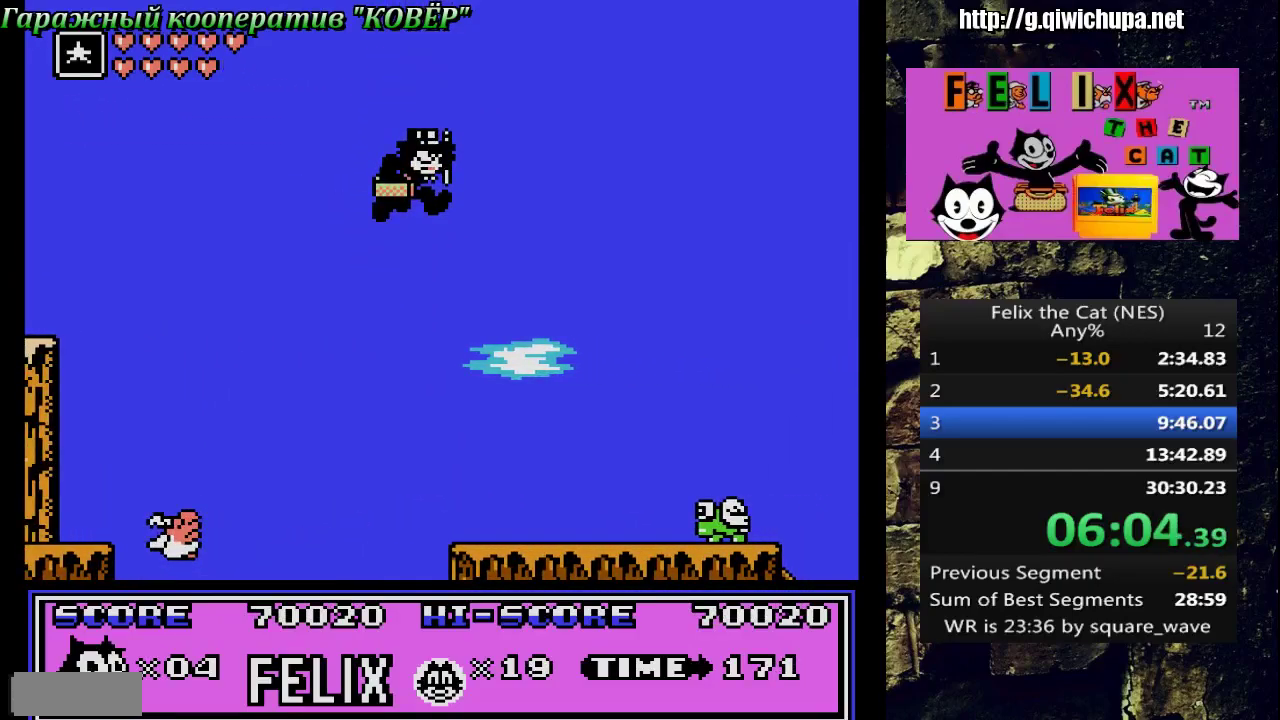
{"buttons": ["A", "DPAD_RIGHT"], "events": [[167, "DPAD_RIGHT", "up"], [333, "A", "down"], [450, "DPAD_RIGHT", "down"]]}
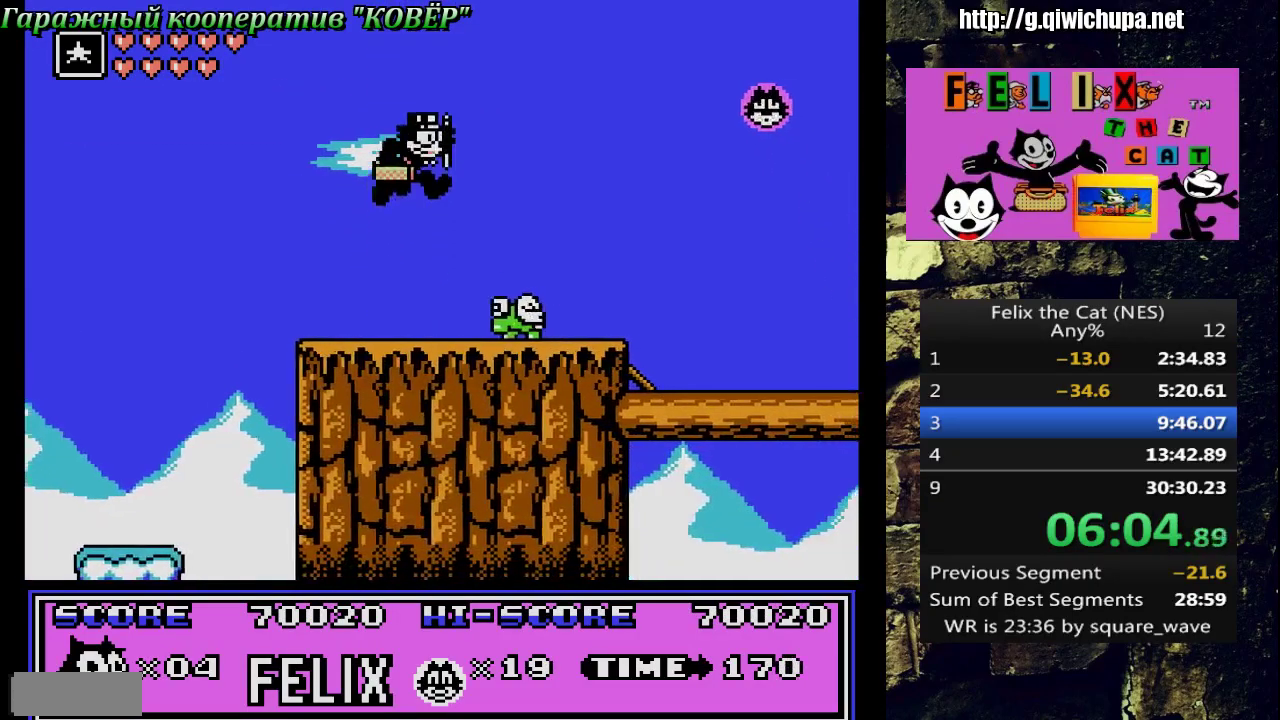
{"buttons": ["DPAD_UP", "DPAD_LEFT"], "events": [[100, "A", "up"], [317, "DPAD_RIGHT", "up"], [383, "DPAD_LEFT", "down"], [500, "DPAD_UP", "down"]]}
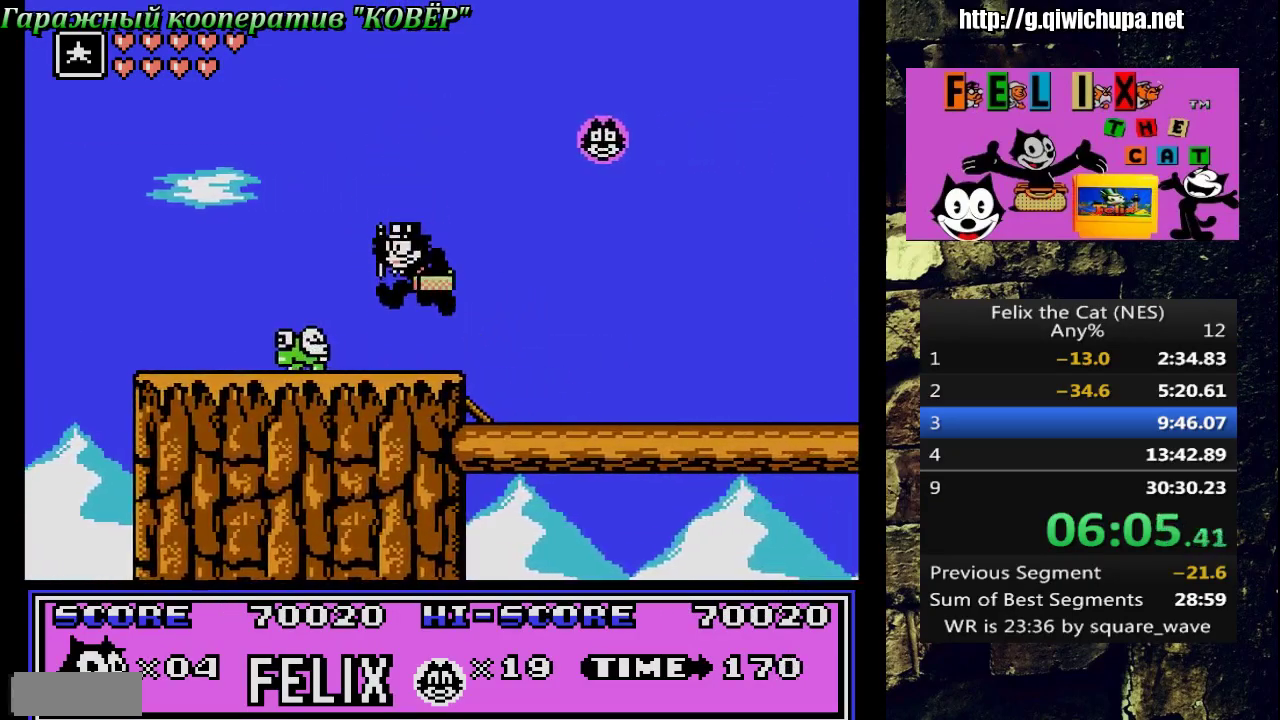
{"buttons": ["DPAD_RIGHT"], "events": [[17, "DPAD_LEFT", "up"], [67, "DPAD_RIGHT", "down"], [83, "DPAD_UP", "up"], [200, "A", "down"], [450, "A", "up"]]}
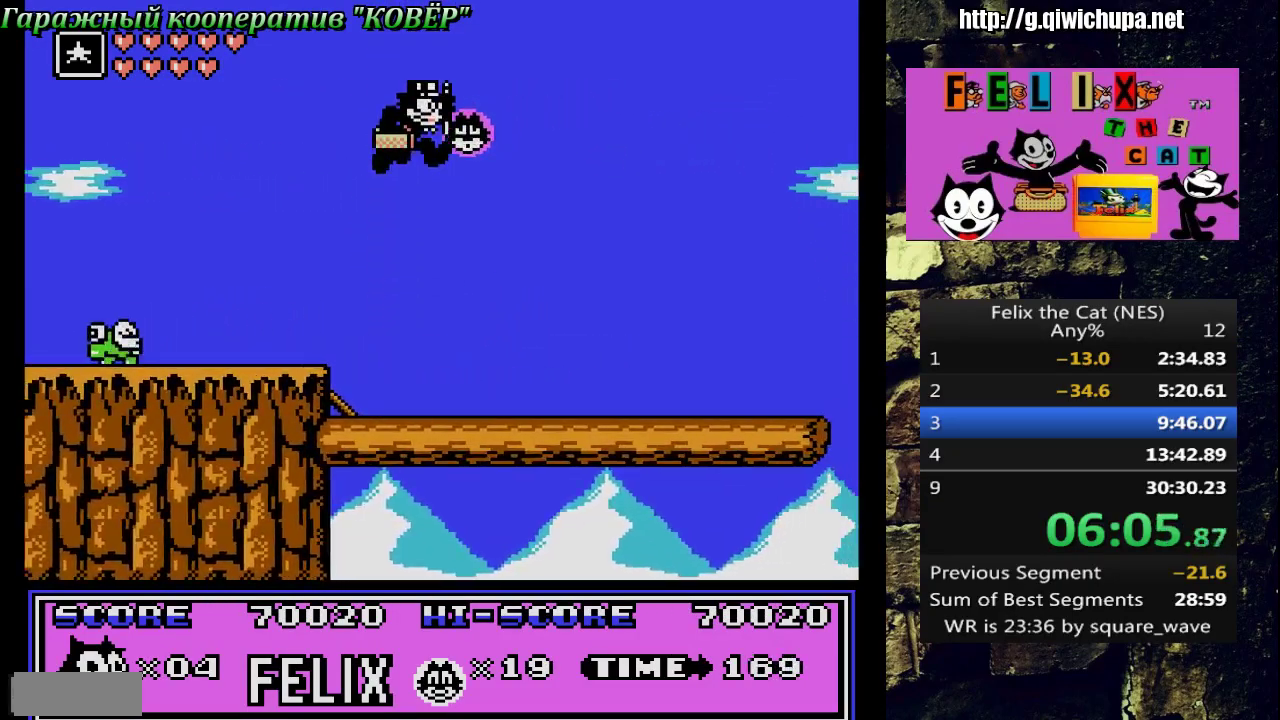
{"buttons": ["DPAD_LEFT"], "events": [[250, "DPAD_UP", "down"], [317, "DPAD_UP", "up"], [367, "DPAD_RIGHT", "up"], [433, "DPAD_LEFT", "down"]]}
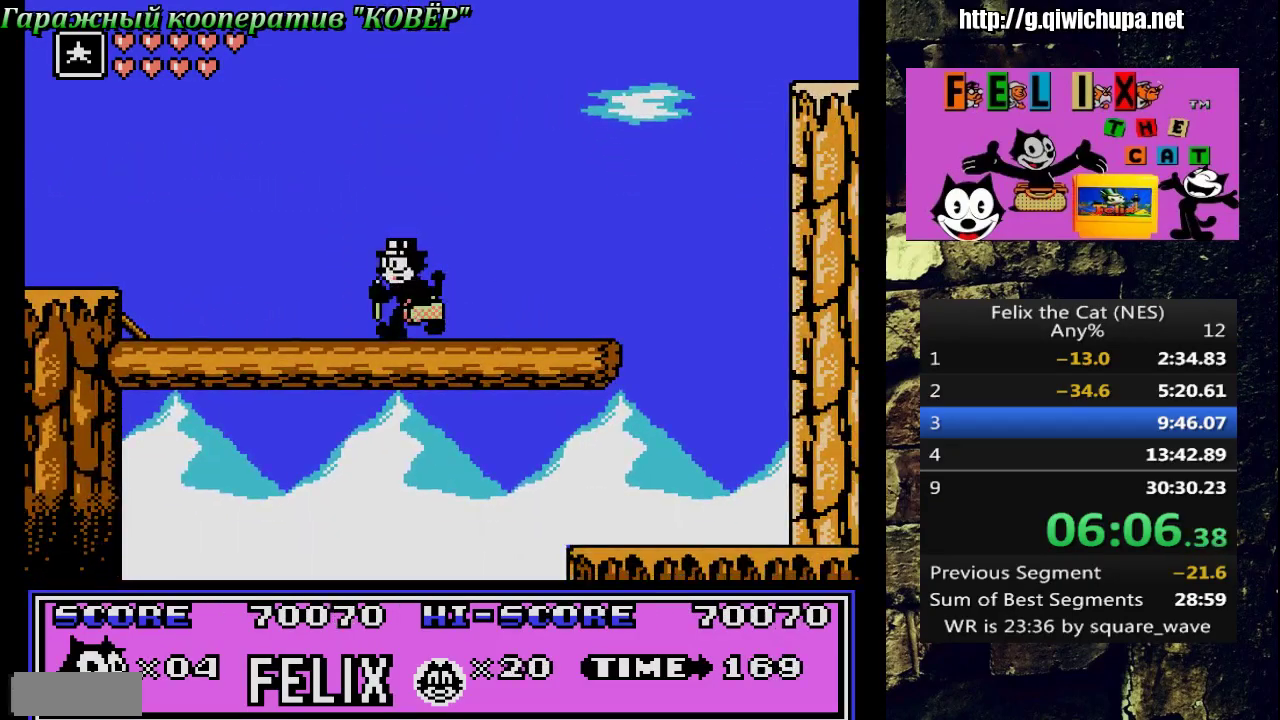
{"buttons": ["A", "DPAD_RIGHT"], "events": [[200, "A", "down"], [233, "DPAD_UP", "down"], [250, "DPAD_LEFT", "up"], [300, "DPAD_UP", "up"], [383, "DPAD_RIGHT", "down"]]}
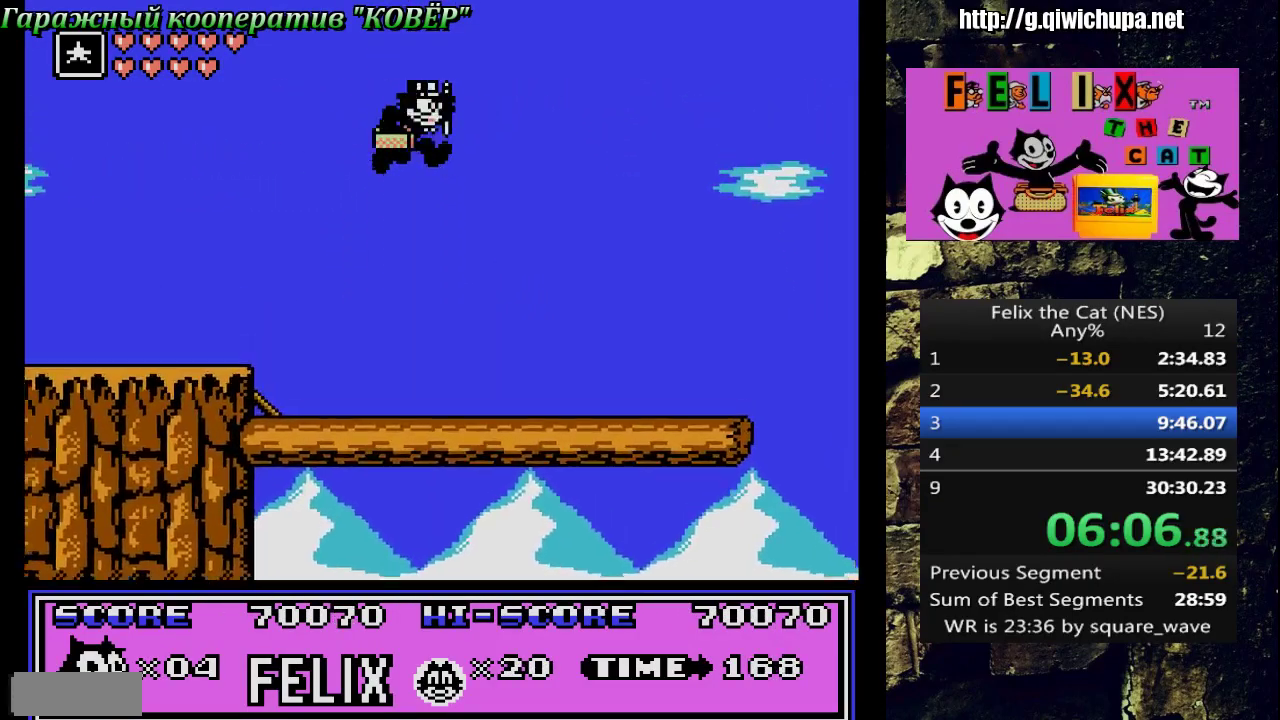
{"buttons": ["DPAD_LEFT"], "events": [[233, "A", "up"], [383, "DPAD_DOWN", "down"], [400, "DPAD_RIGHT", "up"], [433, "DPAD_DOWN", "up"], [433, "DPAD_LEFT", "down"]]}
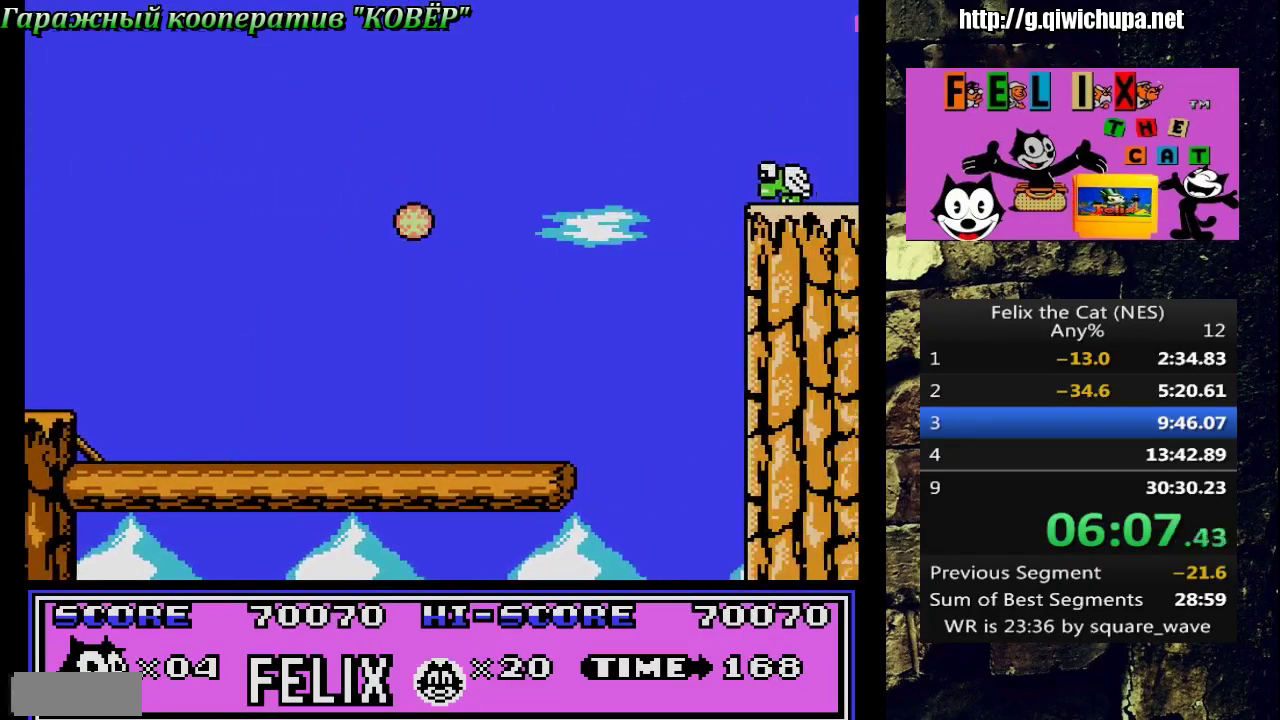
{"buttons": ["DPAD_RIGHT"], "events": [[50, "DPAD_LEFT", "up"], [50, "DPAD_RIGHT", "down"]]}
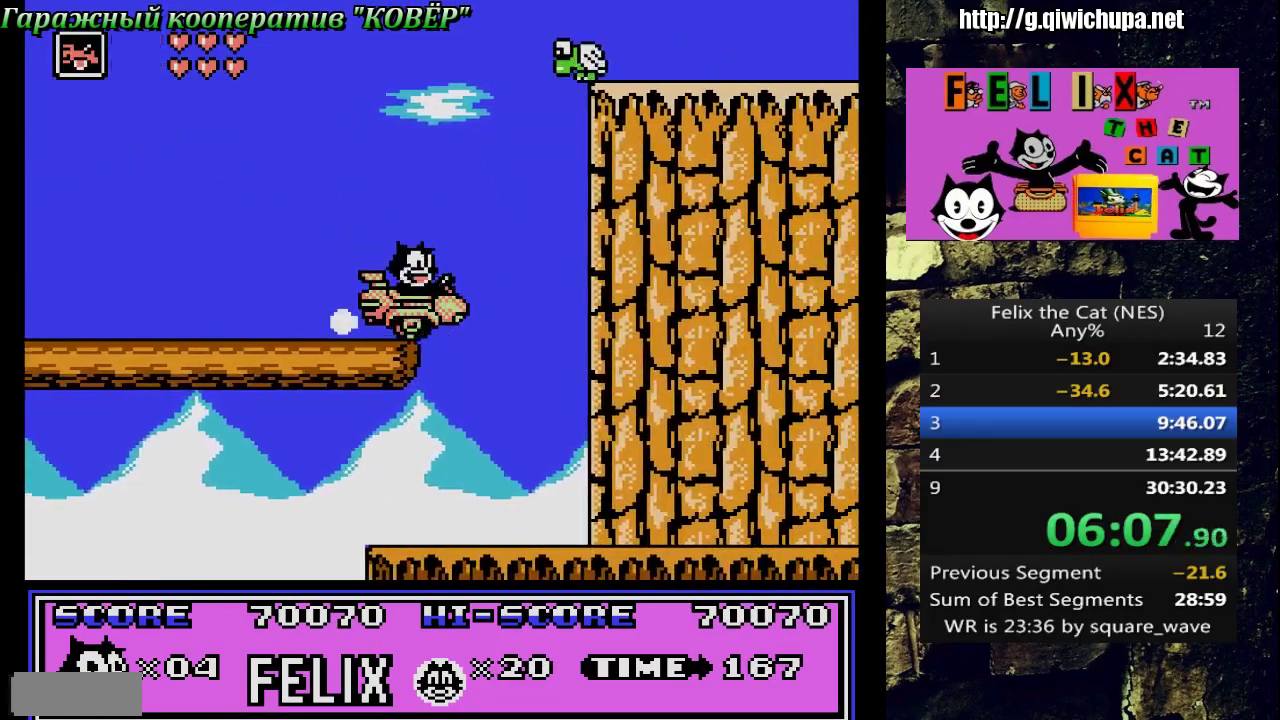
{"buttons": ["DPAD_RIGHT"], "events": []}
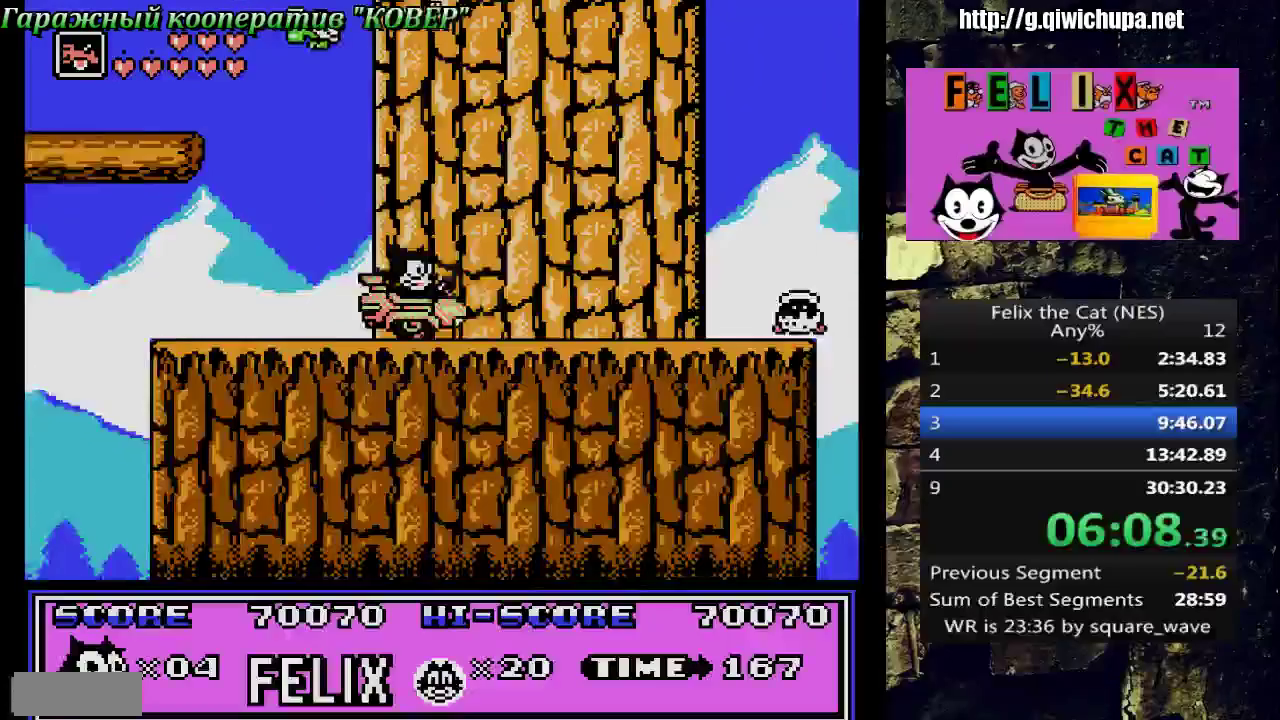
{"buttons": ["B", "DPAD_RIGHT"], "events": [[417, "B", "down"]]}
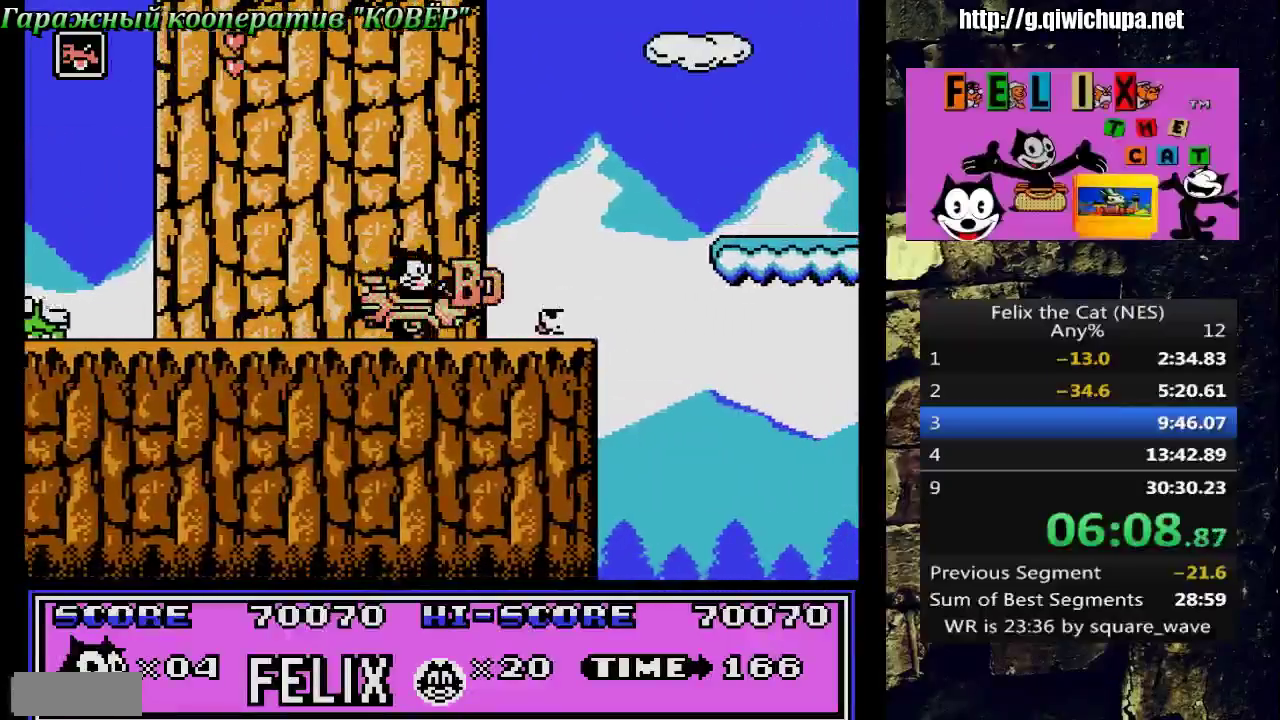
{"buttons": ["A", "DPAD_RIGHT"], "events": [[83, "B", "up"], [267, "A", "down"]]}
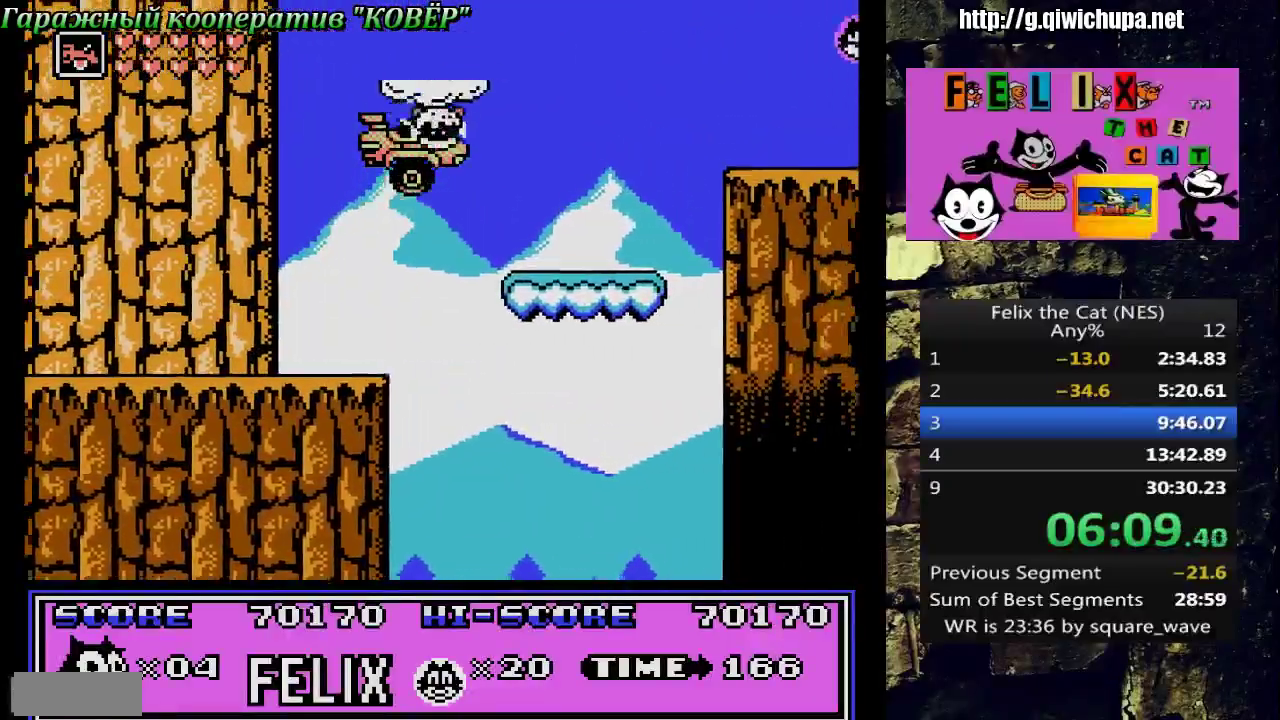
{"buttons": ["A", "DPAD_RIGHT"], "events": [[50, "A", "up"], [300, "DPAD_RIGHT", "up"], [383, "DPAD_RIGHT", "down"], [383, "DPAD_UP", "down"], [433, "DPAD_UP", "up"], [500, "A", "down"]]}
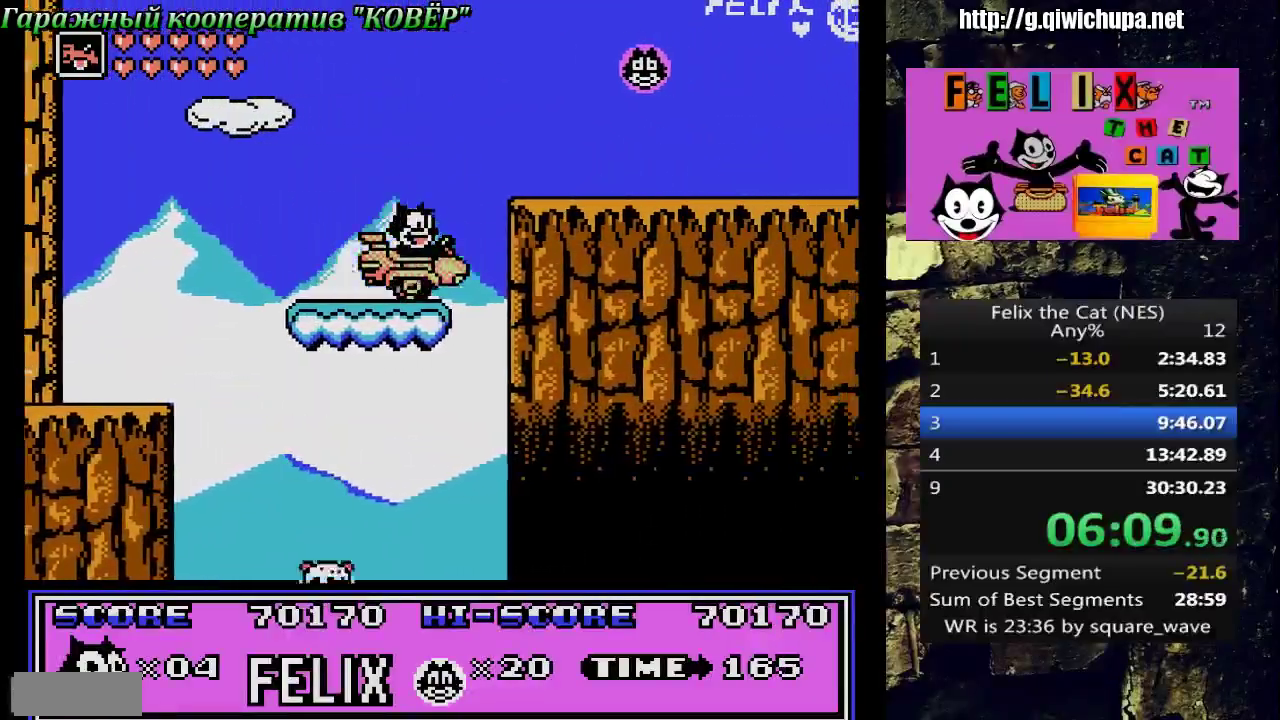
{"buttons": ["DPAD_RIGHT"], "events": [[217, "A", "up"]]}
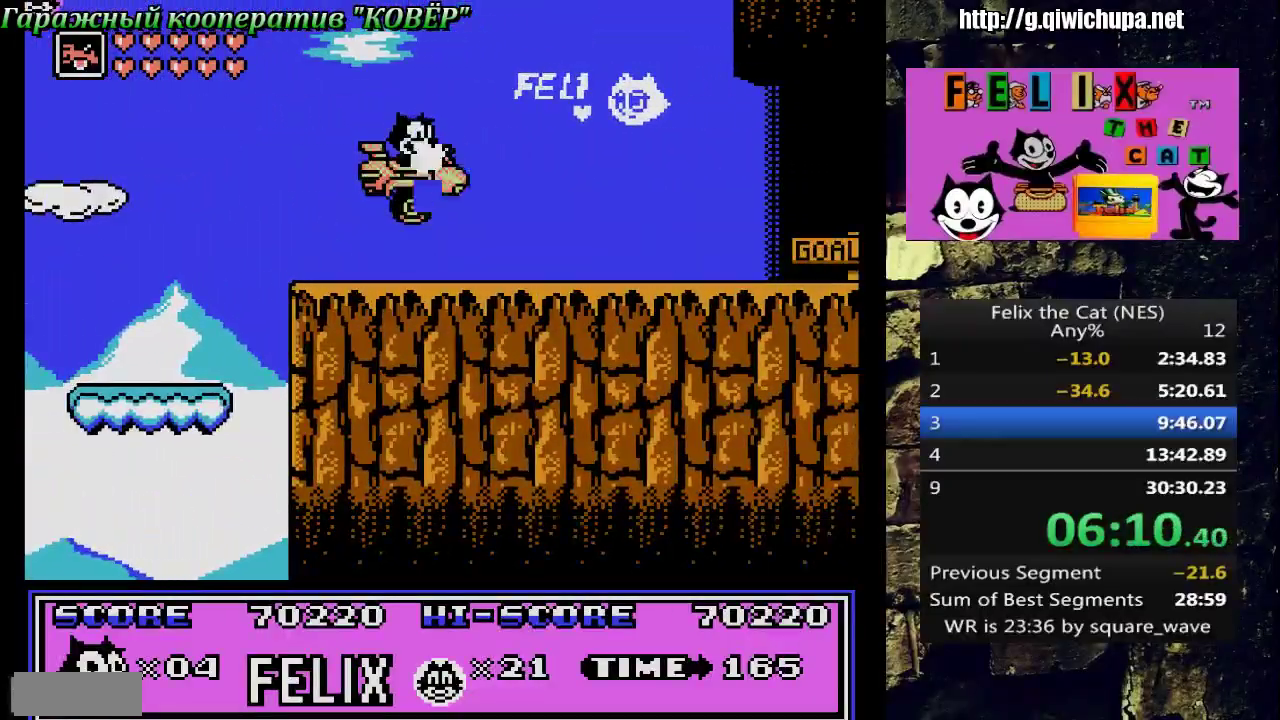
{"buttons": ["DPAD_RIGHT"], "events": []}
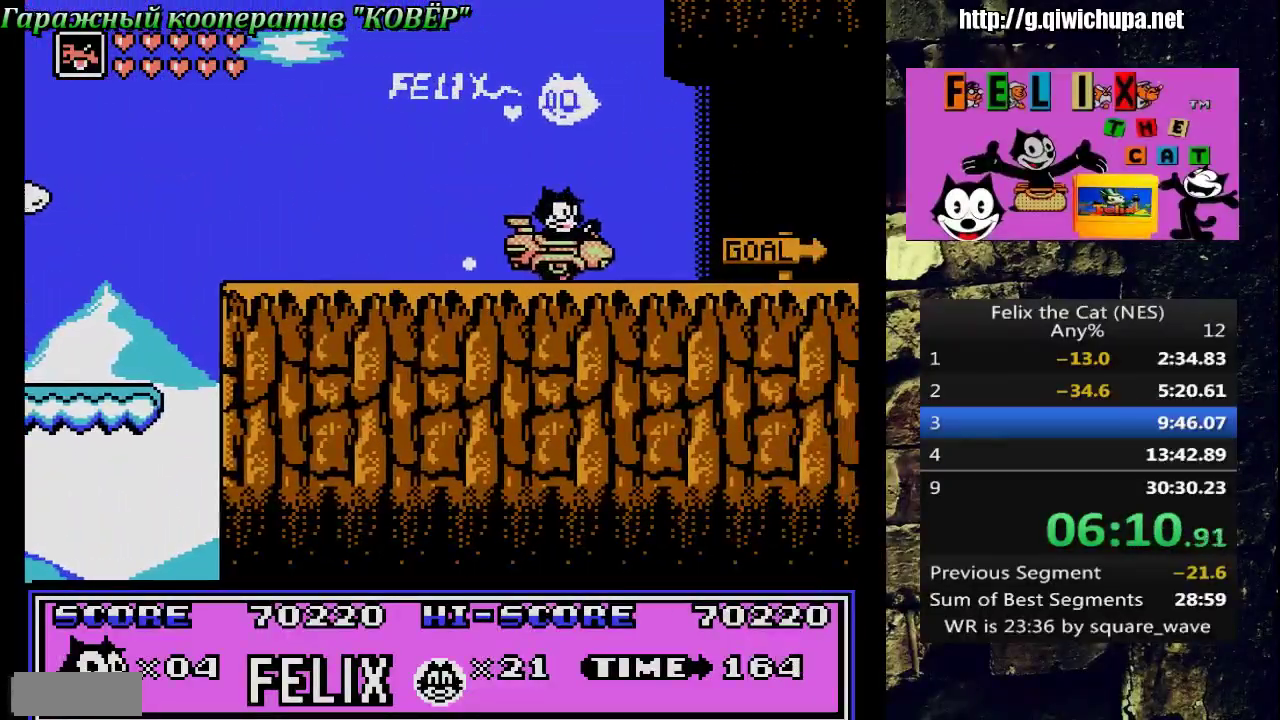
{"buttons": ["DPAD_RIGHT"], "events": []}
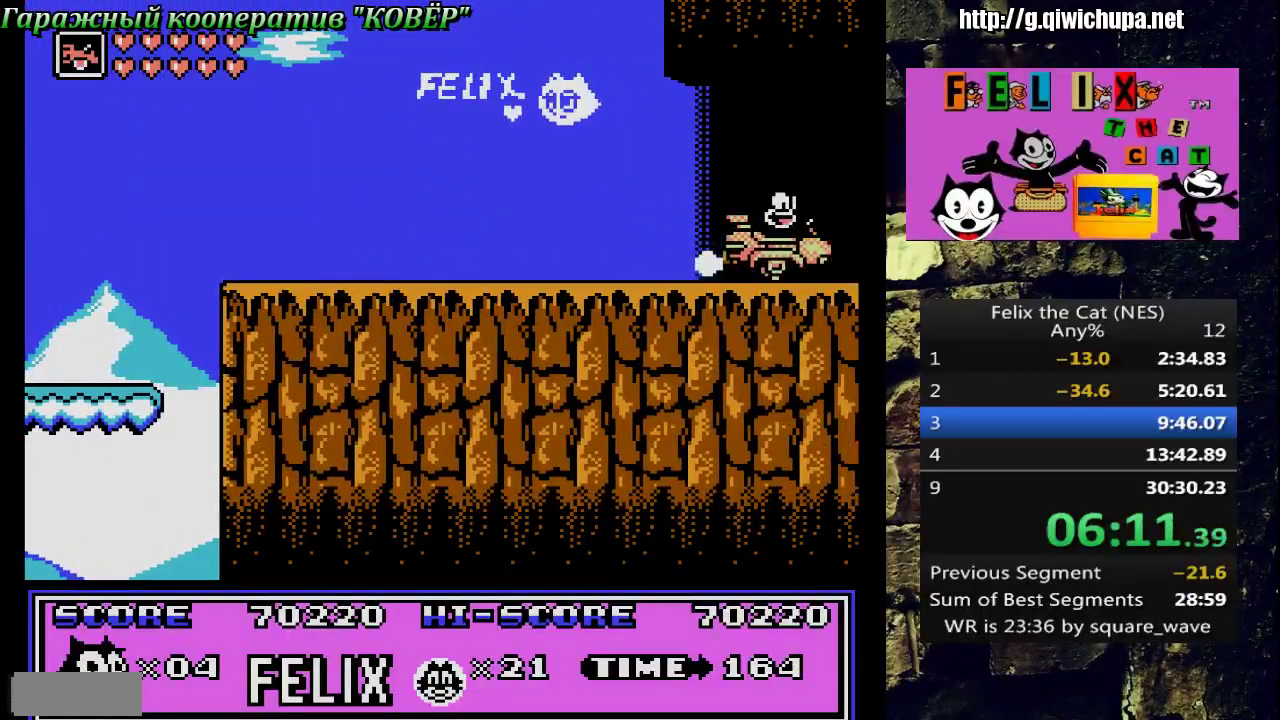
{"buttons": ["DPAD_RIGHT"], "events": []}